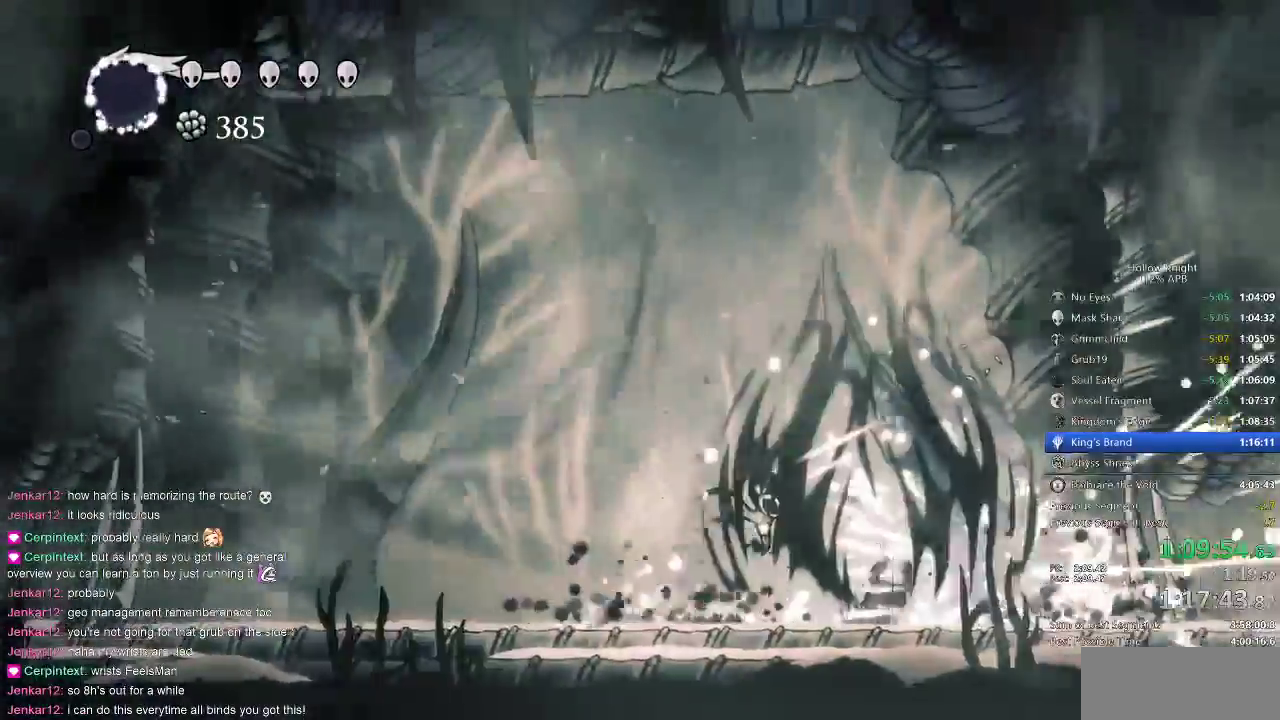
Gameplay with keyboard; each line is a JSON object with the keys held at the frame after it. "events" lists presses ("down") and releases ("up") of "cdash", "dash", "dnail", "down", "heal", "inv", "jump", "left", "nail", "right", "spell" and "up" between this image and that frame as [ms after this image, input, new state], when the widget could be followed in between. No other keys are recorded. Mouse input is not recorded. Key names are as the overlay labels them; some are game actions (e.g. jump) rather than physical keys.
{"keys": ["jump", "left"], "events": [[17, "right", "up"], [150, "right", "down"], [283, "nail", "down"], [383, "nail", "up"], [383, "right", "up"], [433, "dash", "down"], [433, "left", "down"], [483, "dash", "up"], [483, "jump", "down"]]}
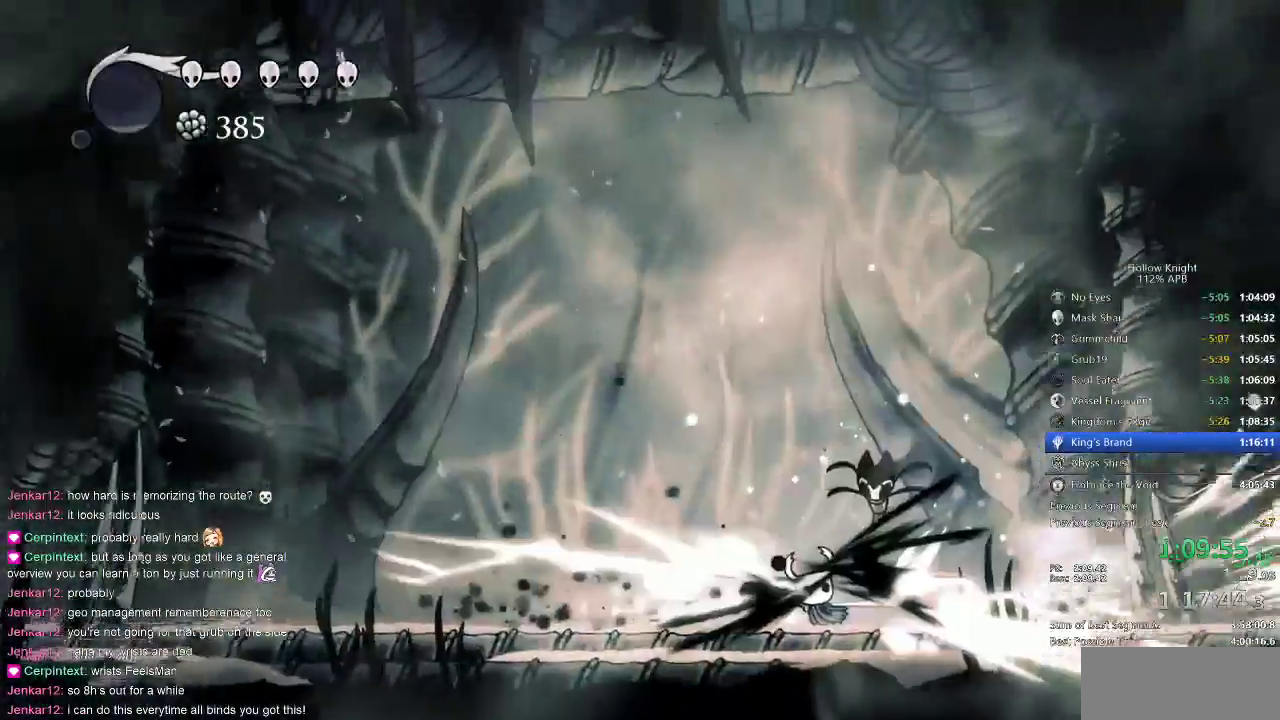
{"keys": [], "events": [[283, "jump", "up"], [317, "left", "up"]]}
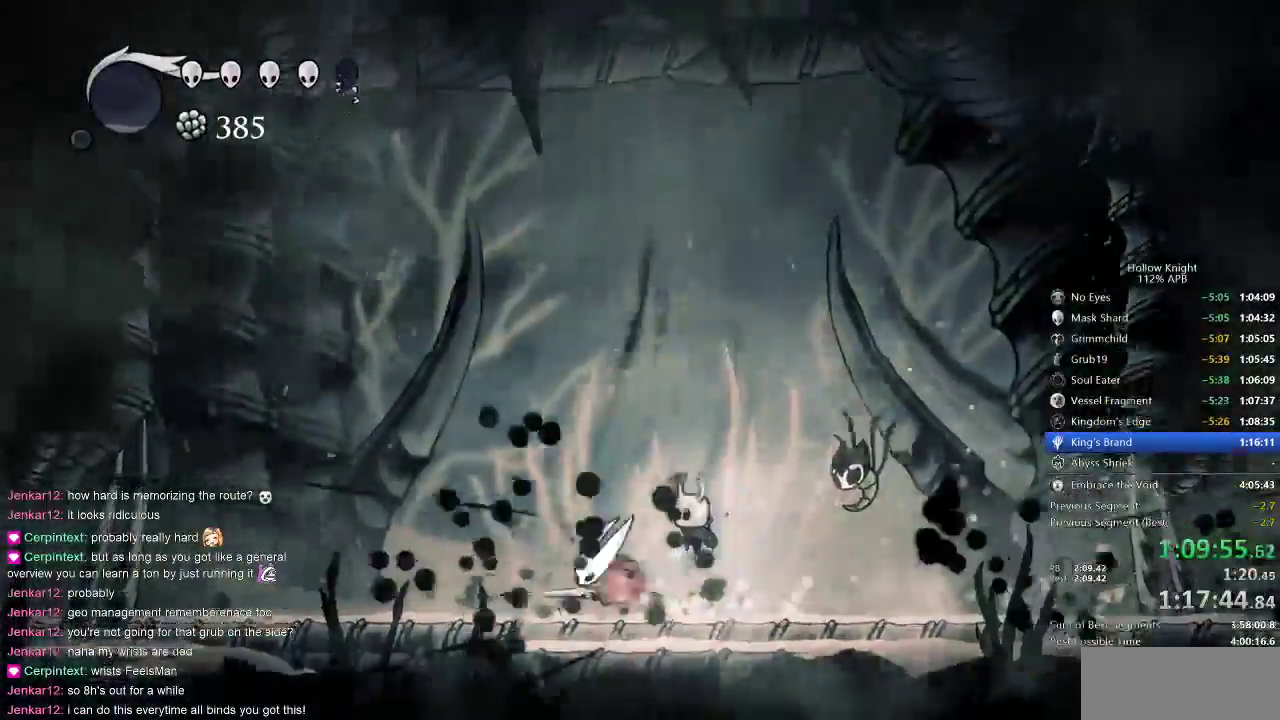
{"keys": [], "events": [[283, "left", "down"], [367, "nail", "down"], [433, "left", "up"], [450, "nail", "up"]]}
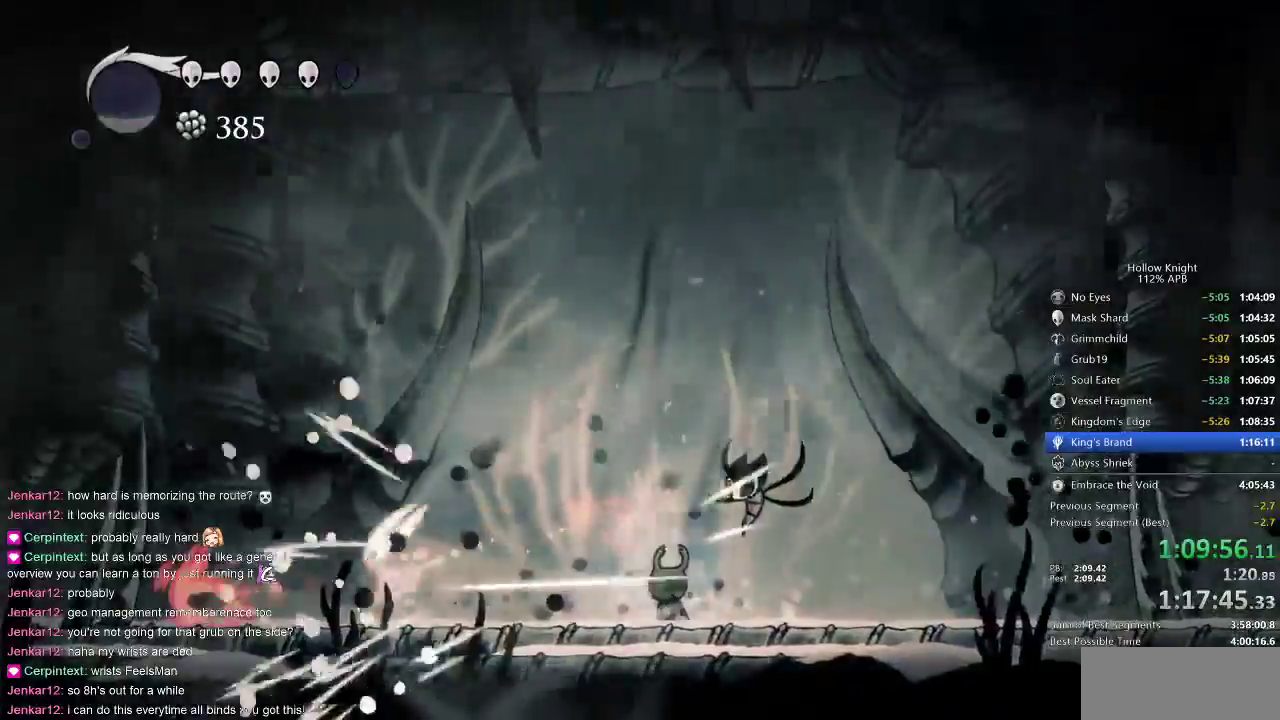
{"keys": ["left"], "events": [[67, "left", "down"], [183, "dash", "down"], [333, "dash", "up"]]}
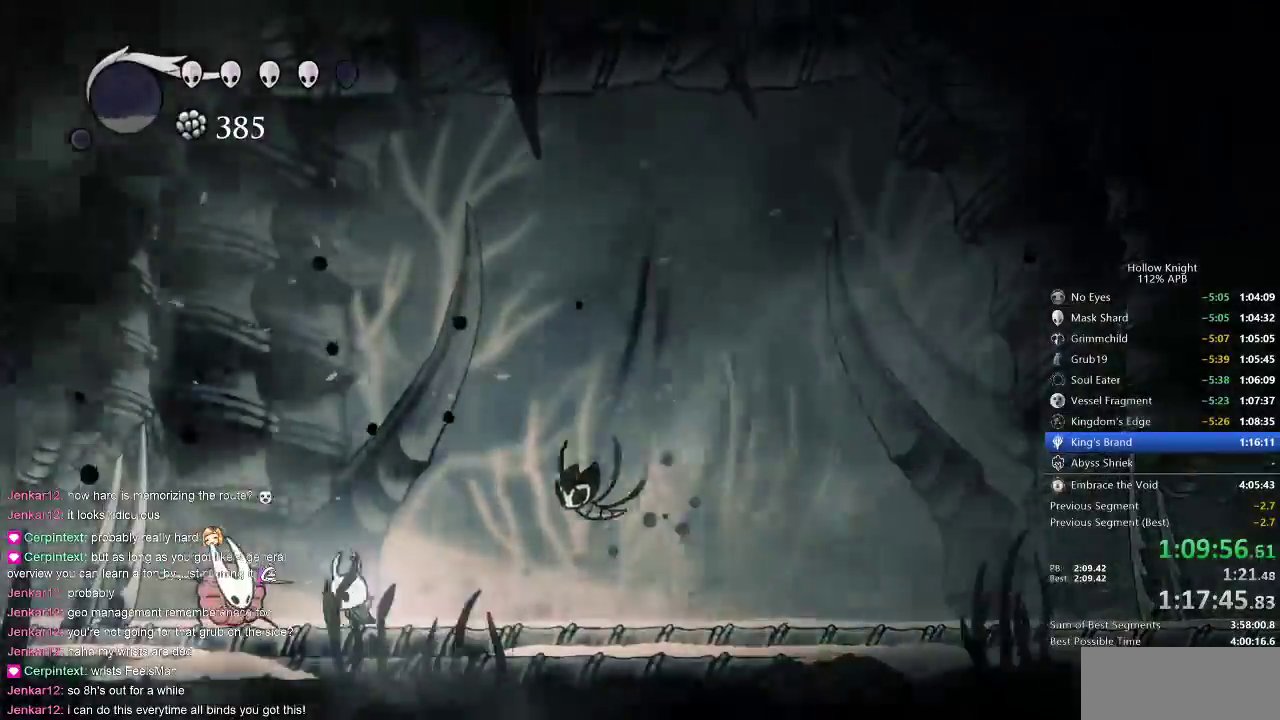
{"keys": ["left"], "events": [[83, "nail", "down"], [167, "left", "up"], [167, "nail", "up"], [233, "jump", "down"], [367, "left", "down"], [467, "jump", "up"]]}
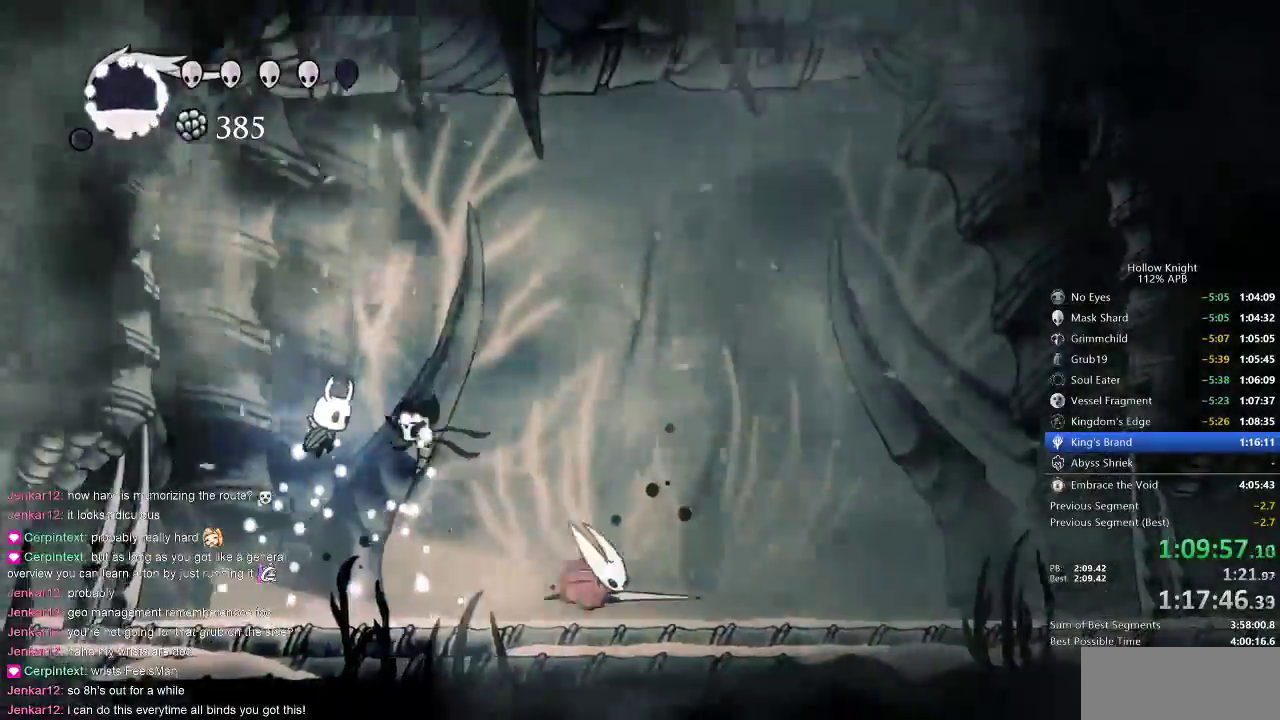
{"keys": [], "events": [[17, "left", "up"], [17, "right", "down"], [250, "right", "up"], [250, "spell", "down"], [350, "spell", "up"]]}
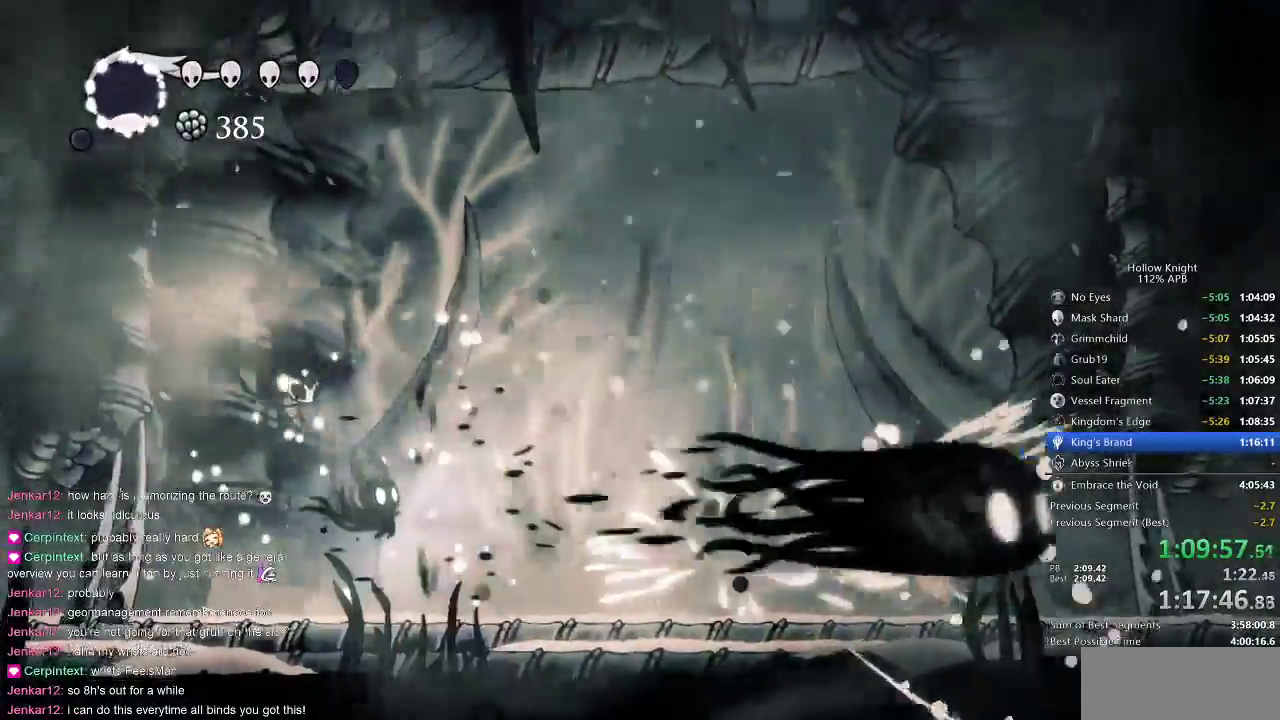
{"keys": ["dash", "right"], "events": [[250, "right", "down"], [500, "dash", "down"]]}
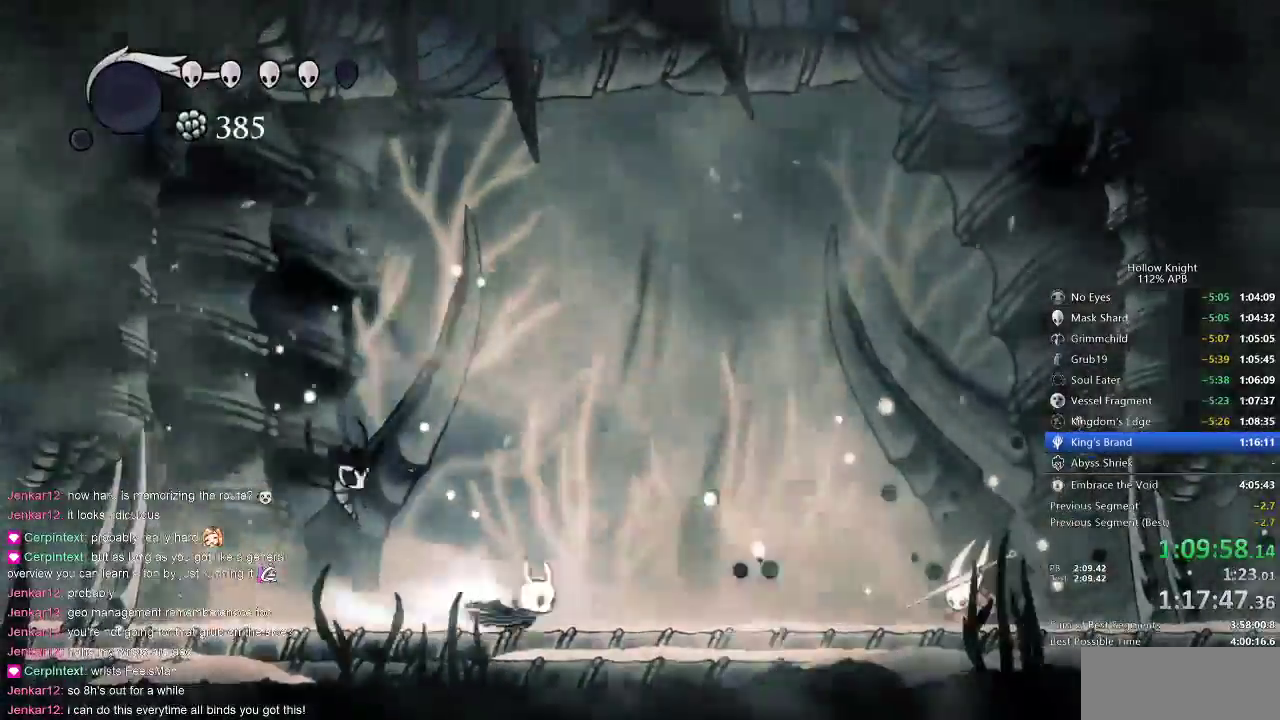
{"keys": ["right"], "events": [[83, "dash", "up"]]}
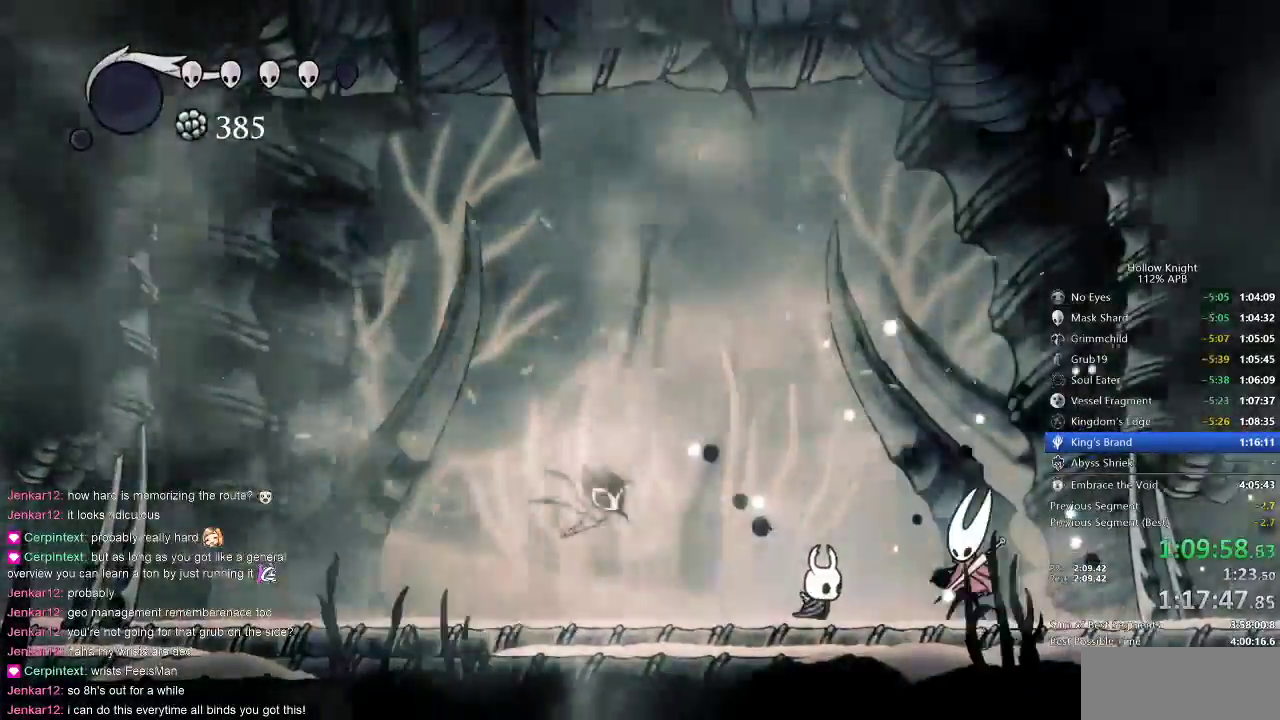
{"keys": [], "events": [[100, "nail", "down"], [150, "right", "up"], [200, "nail", "up"], [283, "right", "down"], [467, "right", "up"]]}
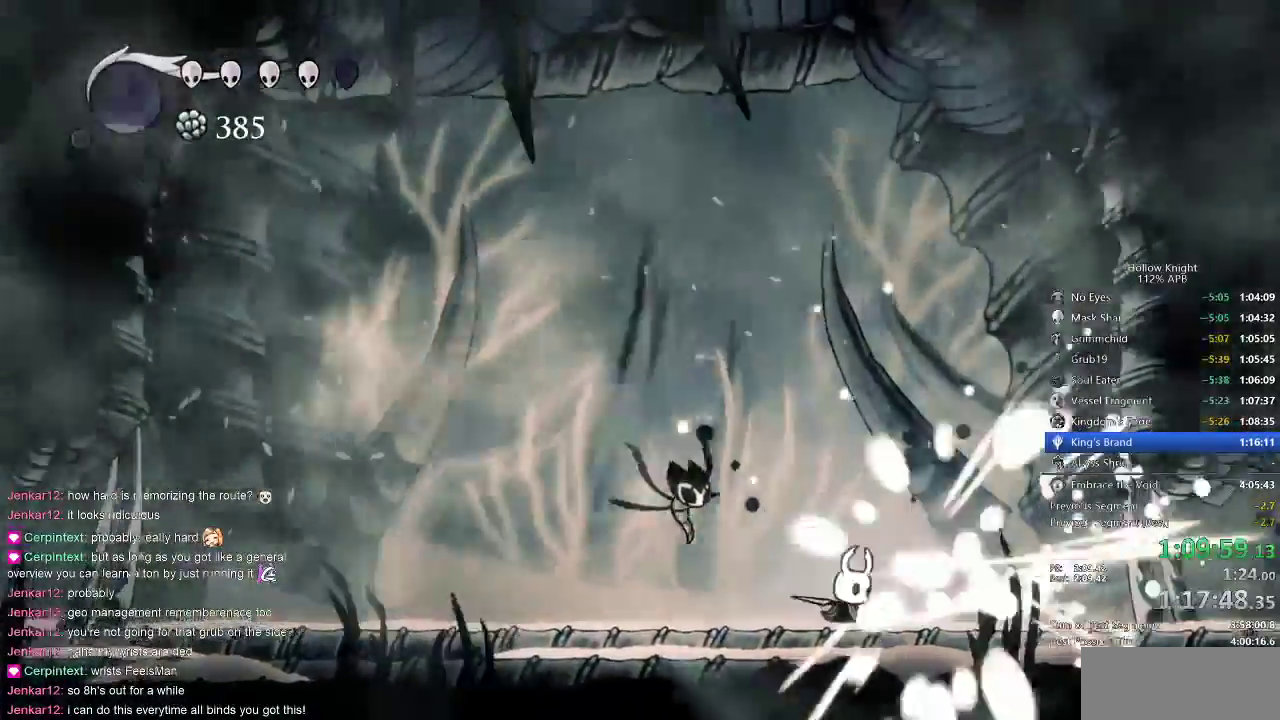
{"keys": ["nail"], "events": [[167, "right", "down"], [433, "nail", "down"], [483, "right", "up"]]}
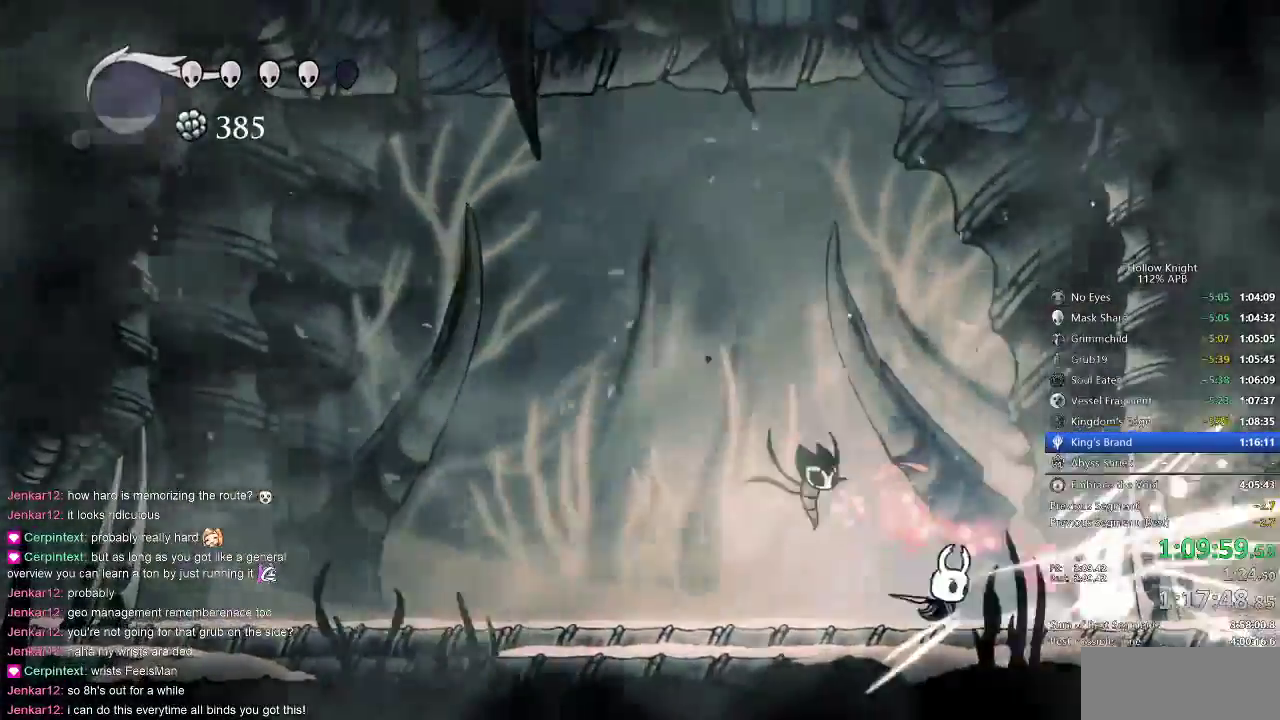
{"keys": ["right", "up"], "events": [[50, "nail", "up"], [133, "right", "down"], [183, "up", "down"], [217, "jump", "down"], [317, "nail", "down"], [317, "right", "up"], [367, "jump", "up"], [417, "nail", "up"], [467, "right", "down"]]}
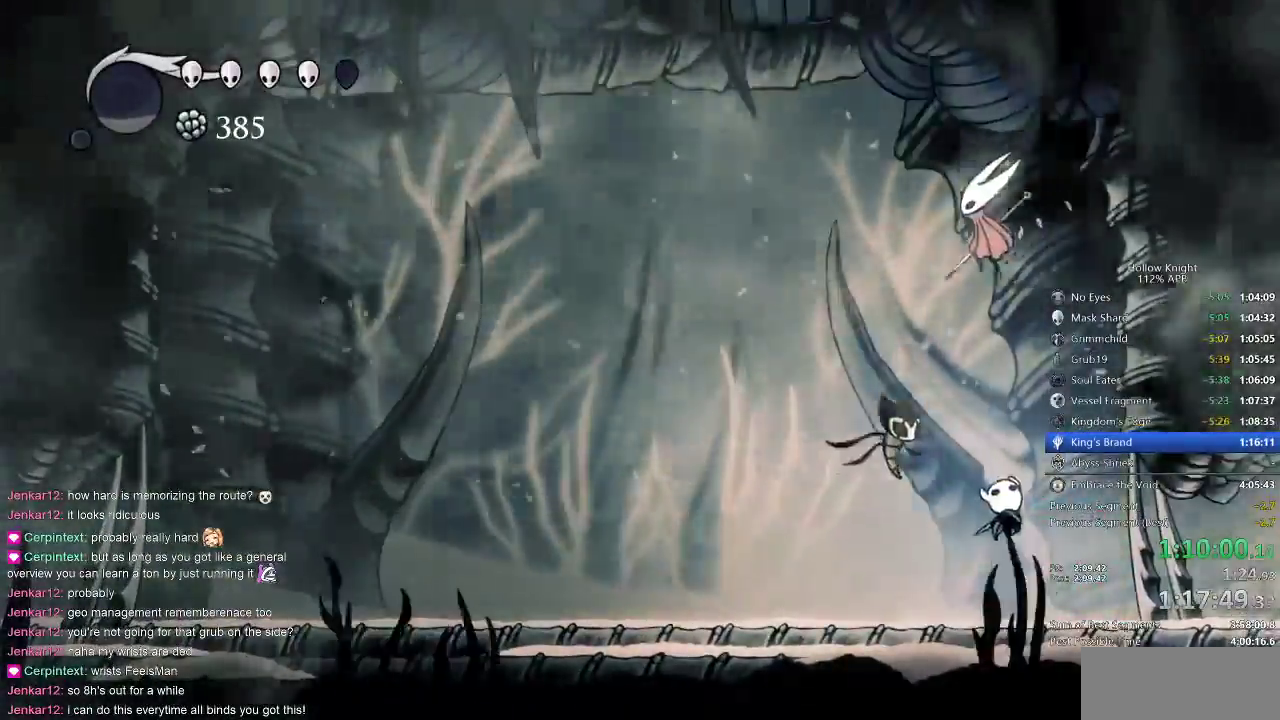
{"keys": ["left", "nail"], "events": [[17, "up", "up"], [183, "left", "down"], [250, "right", "up"], [467, "nail", "down"]]}
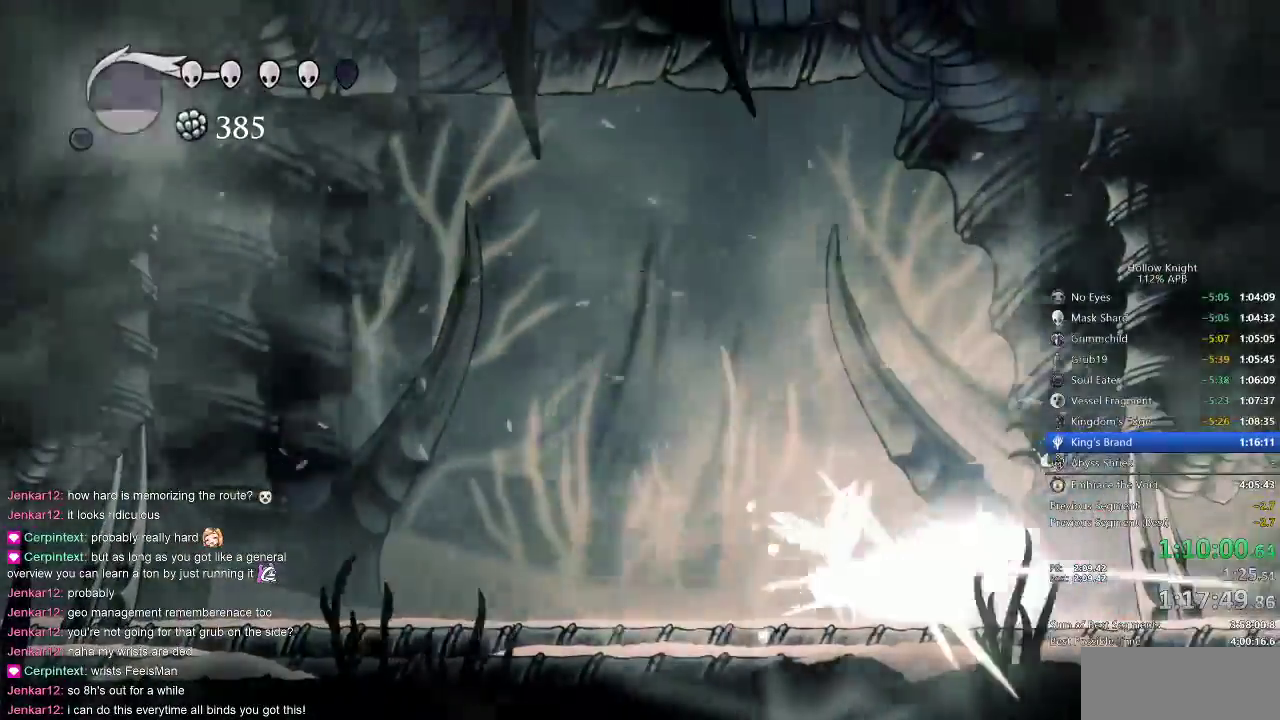
{"keys": [], "events": [[33, "left", "up"], [67, "nail", "up"], [67, "spell", "down"], [167, "spell", "up"]]}
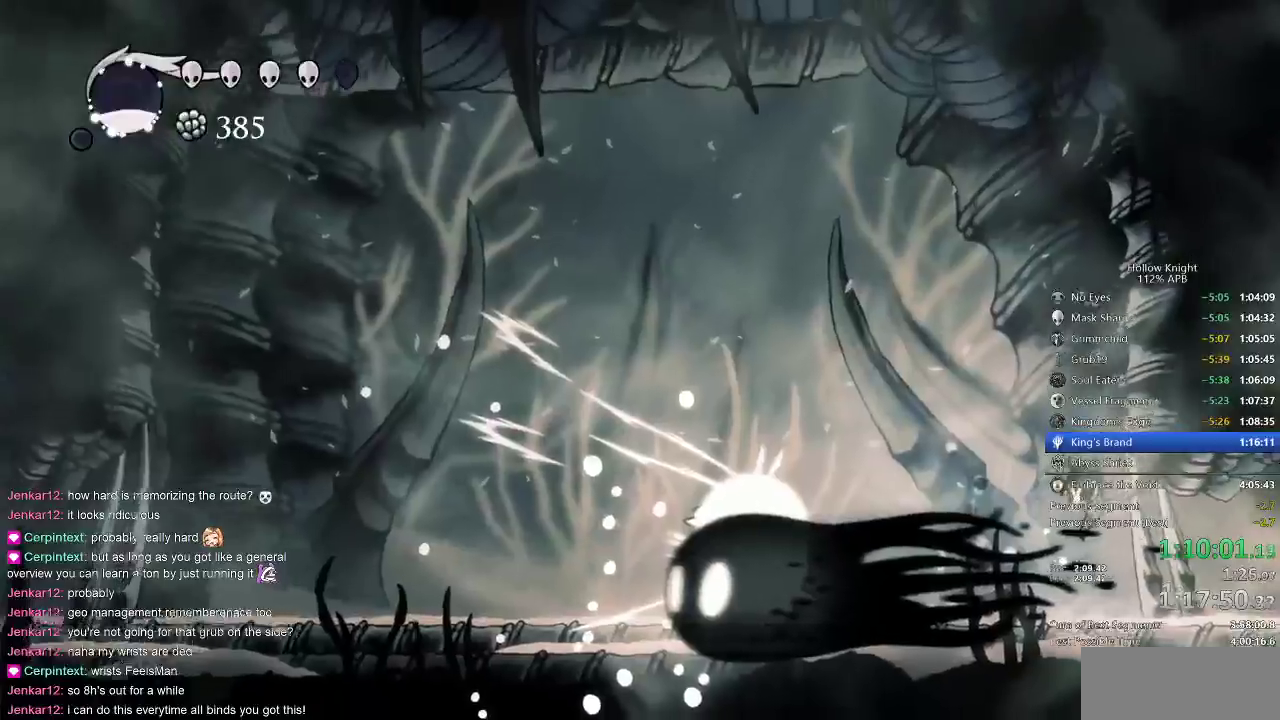
{"keys": ["left"], "events": [[217, "left", "down"]]}
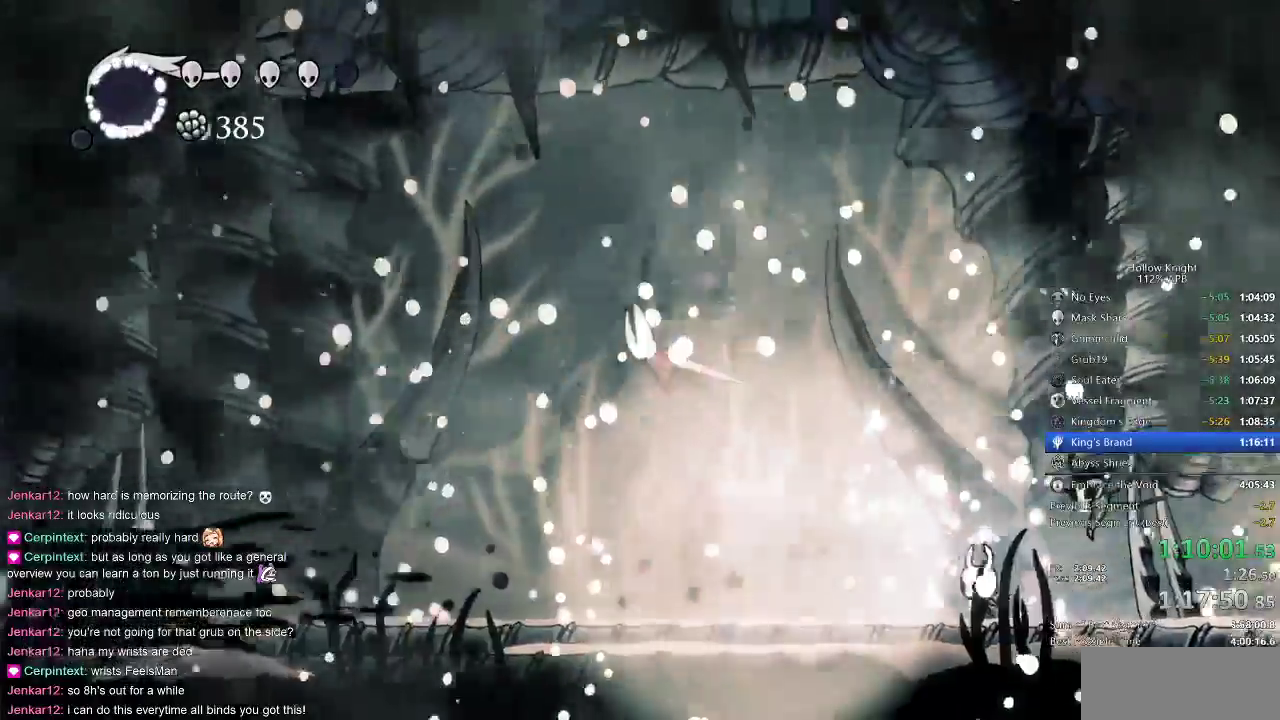
{"keys": ["down", "left"], "events": [[83, "dash", "down"], [133, "dash", "up"], [467, "down", "down"]]}
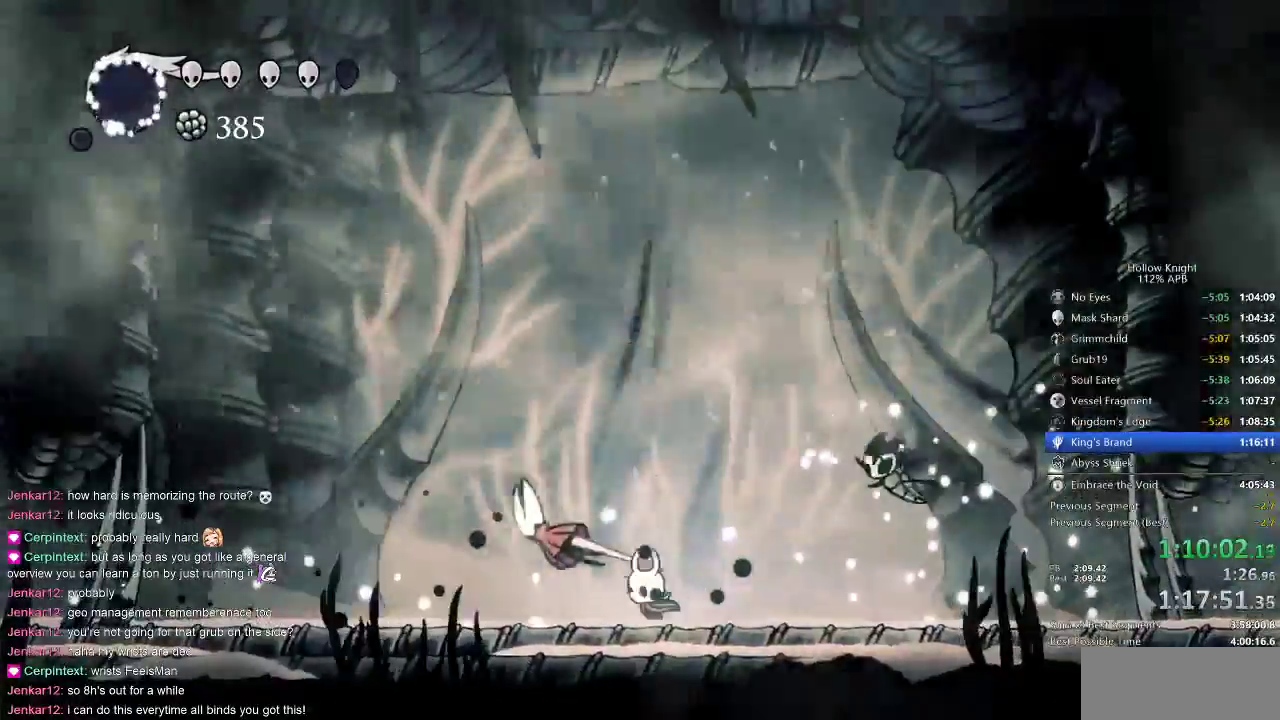
{"keys": ["down"], "events": [[67, "down", "up"], [200, "down", "down"], [267, "down", "up"], [267, "left", "up"], [367, "down", "down"], [417, "down", "up"], [500, "down", "down"]]}
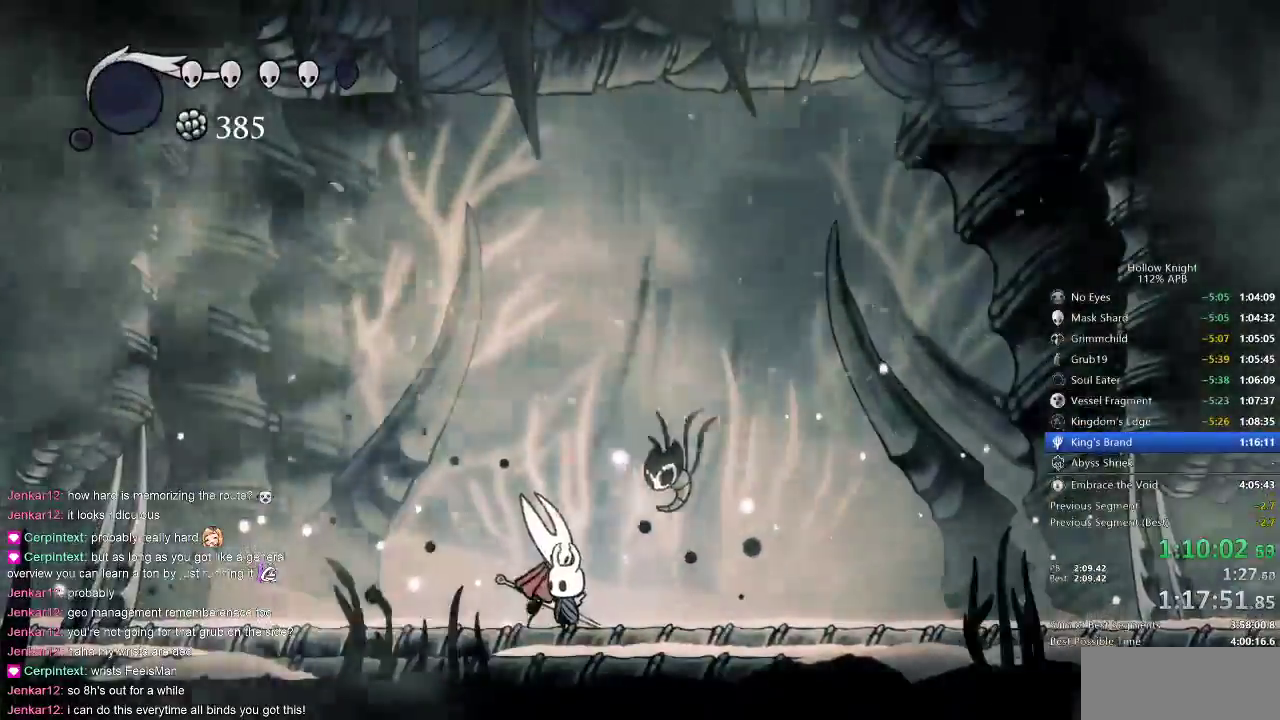
{"keys": [], "events": [[50, "down", "up"], [150, "down", "down"], [183, "down", "up"], [283, "down", "down"], [317, "down", "up"], [417, "down", "down"], [483, "down", "up"]]}
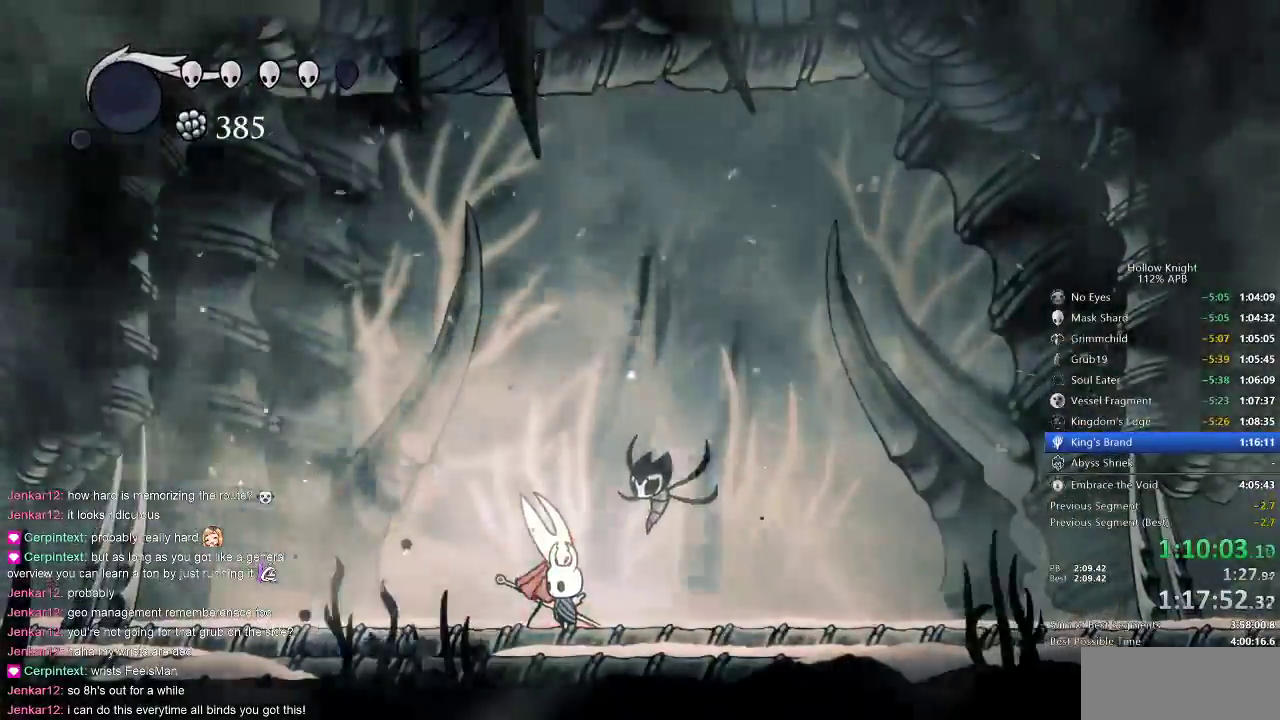
{"keys": ["down"], "events": [[50, "down", "down"], [100, "down", "up"], [200, "down", "down"], [233, "down", "up"], [333, "down", "down"], [400, "down", "up"], [433, "down", "down"]]}
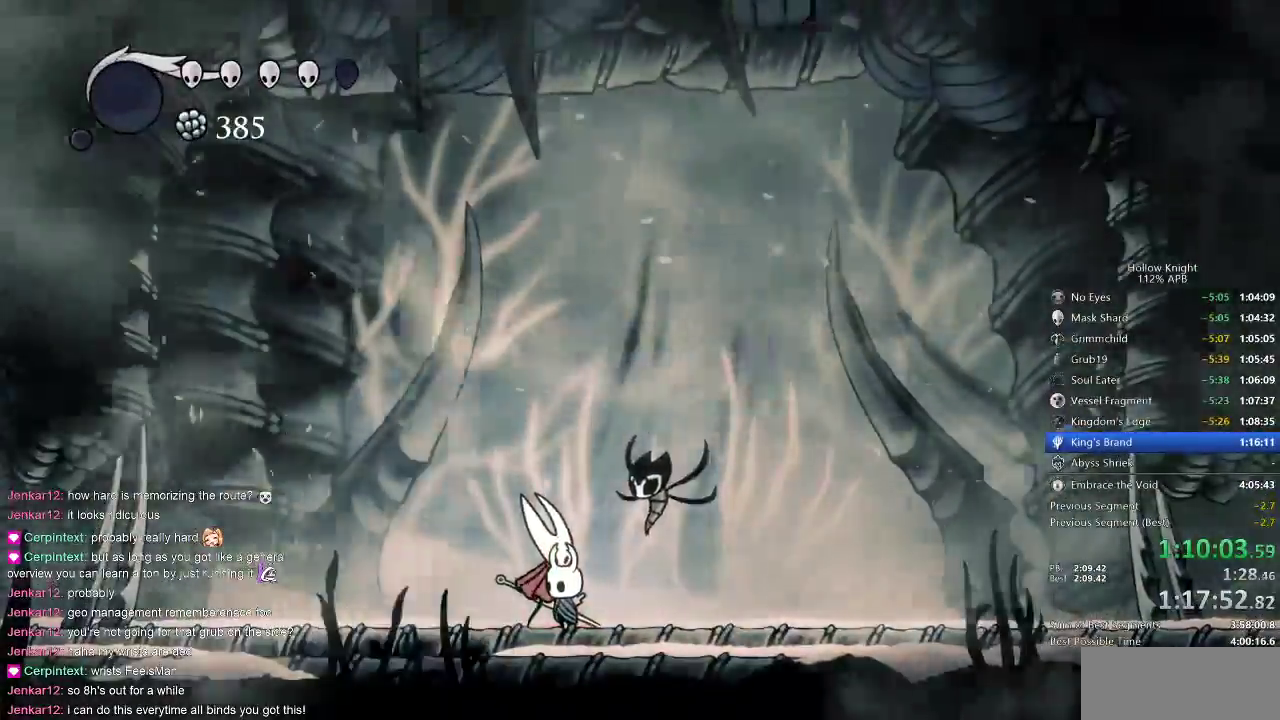
{"keys": ["down"], "events": [[17, "down", "up"], [83, "down", "down"], [167, "down", "up"], [233, "down", "down"], [317, "down", "up"], [367, "down", "down"], [383, "down", "up"], [483, "down", "down"]]}
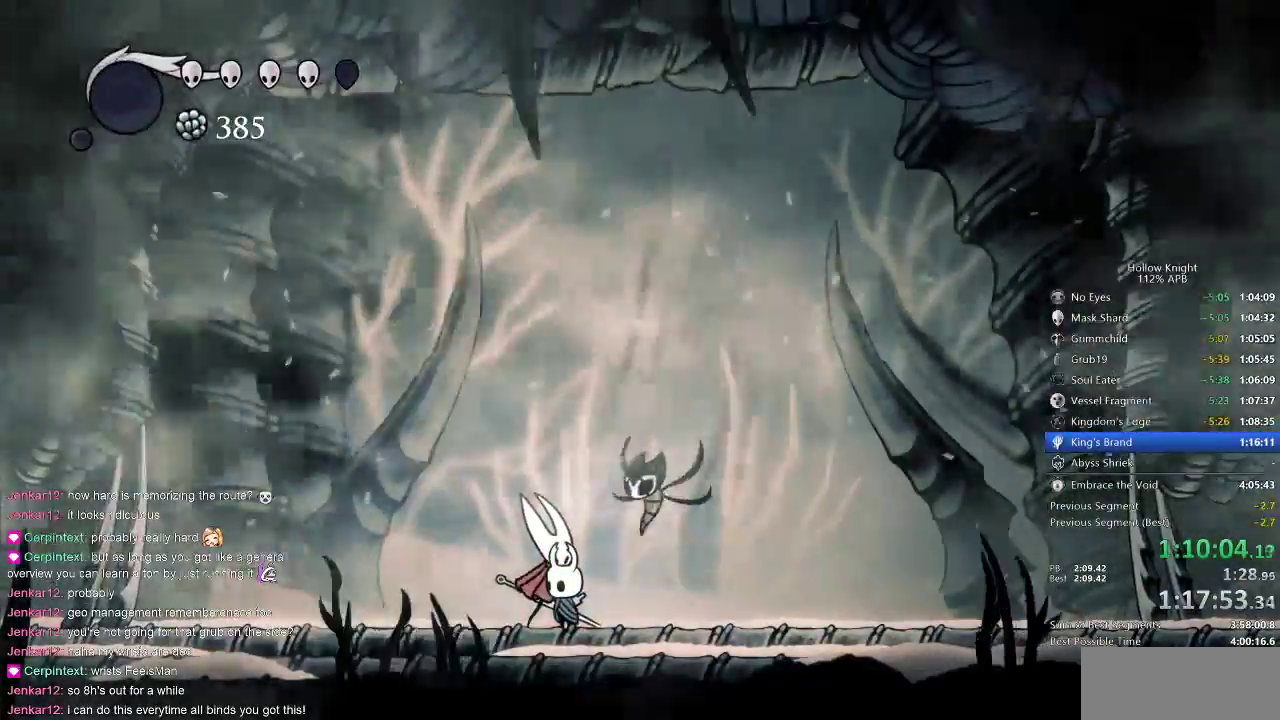
{"keys": [], "events": [[50, "down", "up"], [83, "down", "down"], [183, "down", "up"], [217, "down", "down"], [333, "down", "up"], [383, "down", "down"], [467, "down", "up"]]}
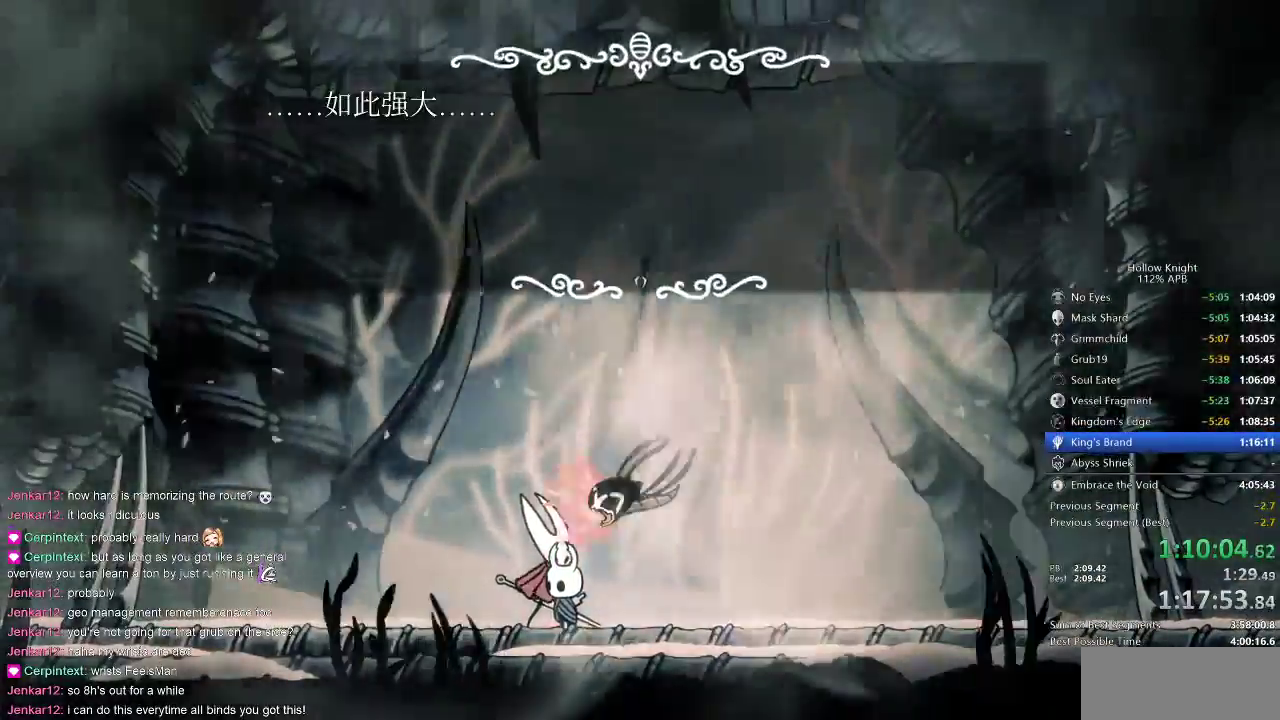
{"keys": [], "events": [[117, "down", "down"], [117, "jump", "down"], [150, "down", "up"], [150, "heal", "down"], [150, "jump", "up"], [200, "dnail", "down"], [200, "heal", "up"], [250, "jump", "down"], [250, "nail", "down"], [300, "dnail", "up"], [300, "heal", "down"], [300, "jump", "up"], [333, "heal", "up"], [333, "jump", "down"], [333, "nail", "up"], [400, "heal", "down"], [400, "jump", "up"], [400, "nail", "down"], [467, "heal", "up"], [467, "jump", "down"], [467, "nail", "up"], [500, "jump", "up"]]}
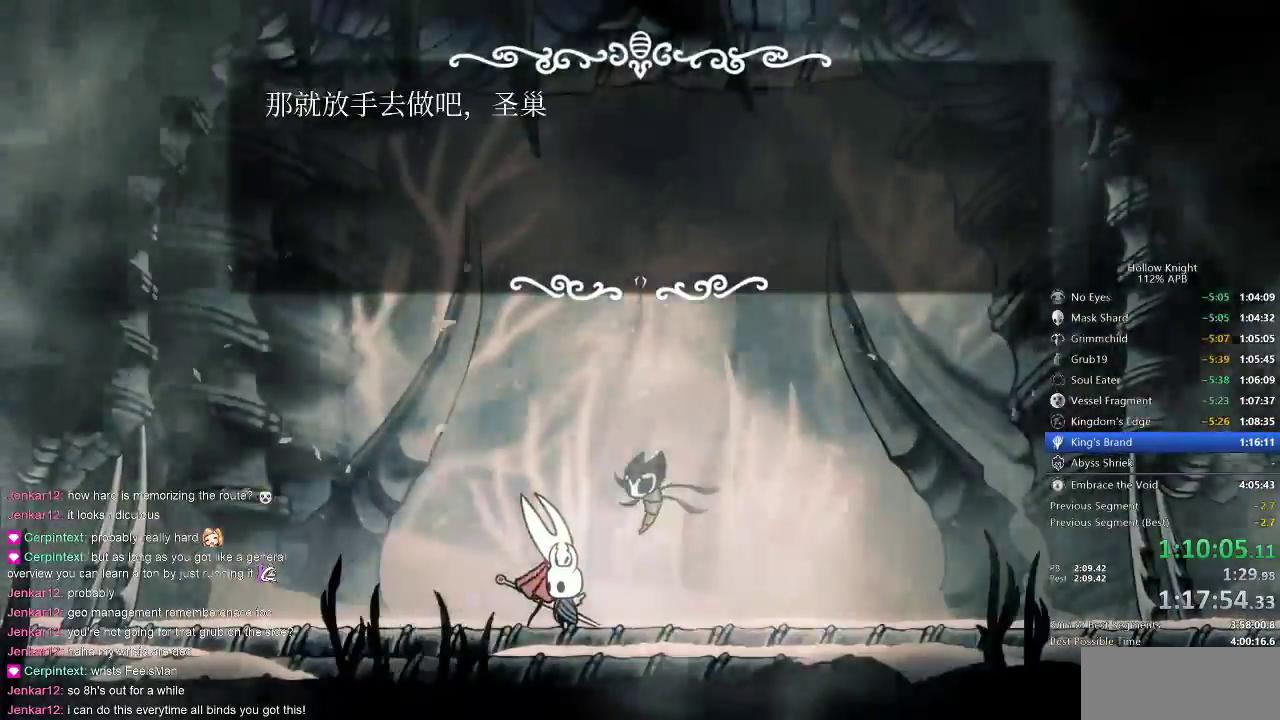
{"keys": ["dnail", "heal", "jump"], "events": [[67, "dnail", "down"], [67, "heal", "down"], [67, "jump", "down"], [67, "nail", "down"], [100, "dnail", "up"], [100, "heal", "up"], [100, "nail", "up"], [133, "jump", "up"], [183, "dnail", "down"], [183, "heal", "down"], [183, "jump", "down"], [183, "nail", "down"], [217, "dnail", "up"], [217, "heal", "up"], [217, "jump", "up"], [217, "nail", "up"], [267, "dnail", "down"], [267, "heal", "down"], [267, "jump", "down"], [267, "nail", "down"], [317, "heal", "up"], [317, "jump", "up"], [317, "nail", "up"], [367, "nail", "down"], [417, "dnail", "up"], [417, "heal", "down"], [417, "jump", "down"], [417, "nail", "up"], [450, "heal", "up"], [450, "jump", "up"], [500, "dnail", "down"], [500, "heal", "down"], [500, "jump", "down"]]}
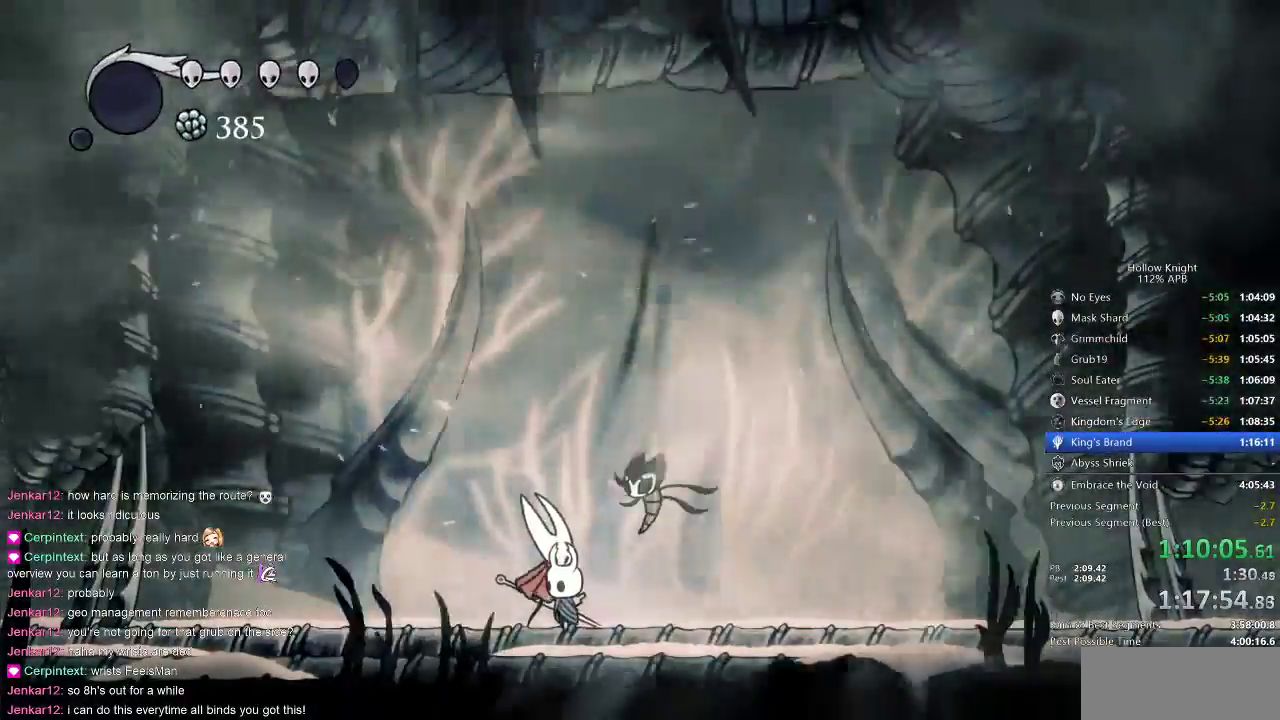
{"keys": ["dash", "right"], "events": [[50, "jump", "up"], [100, "dnail", "up"], [167, "heal", "up"], [283, "right", "down"], [417, "dash", "down"]]}
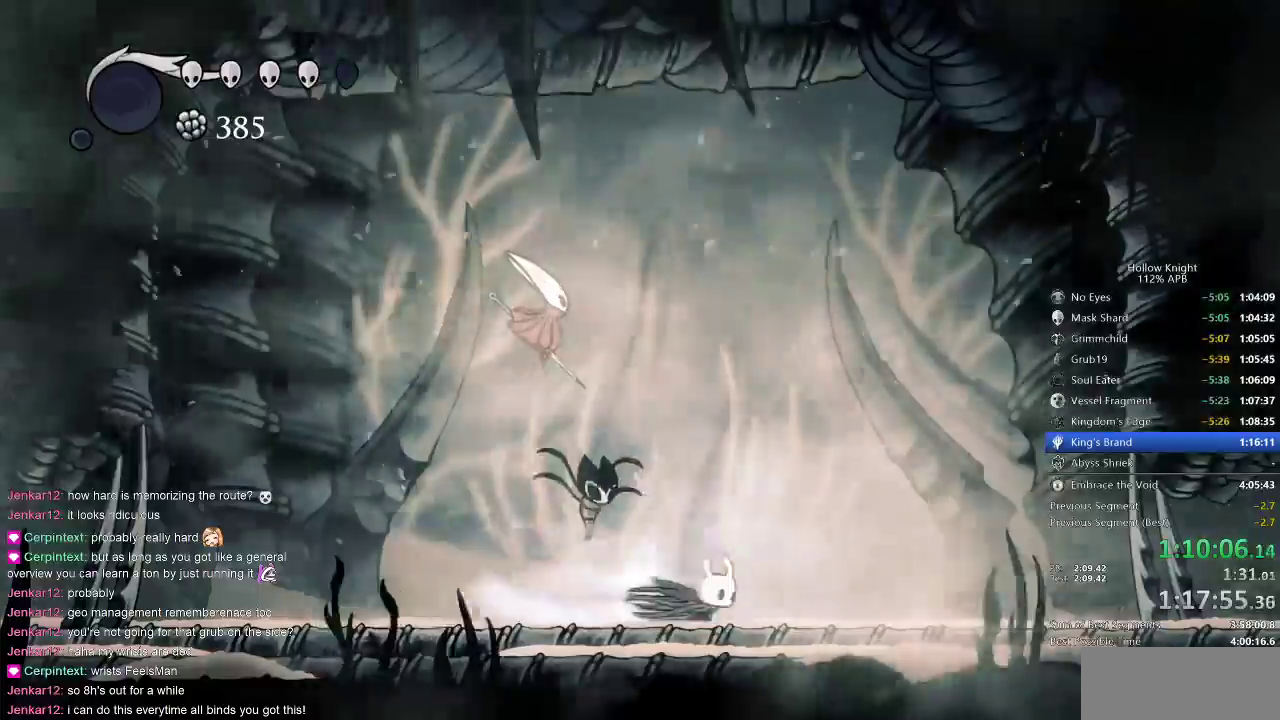
{"keys": ["right"], "events": [[83, "dash", "up"]]}
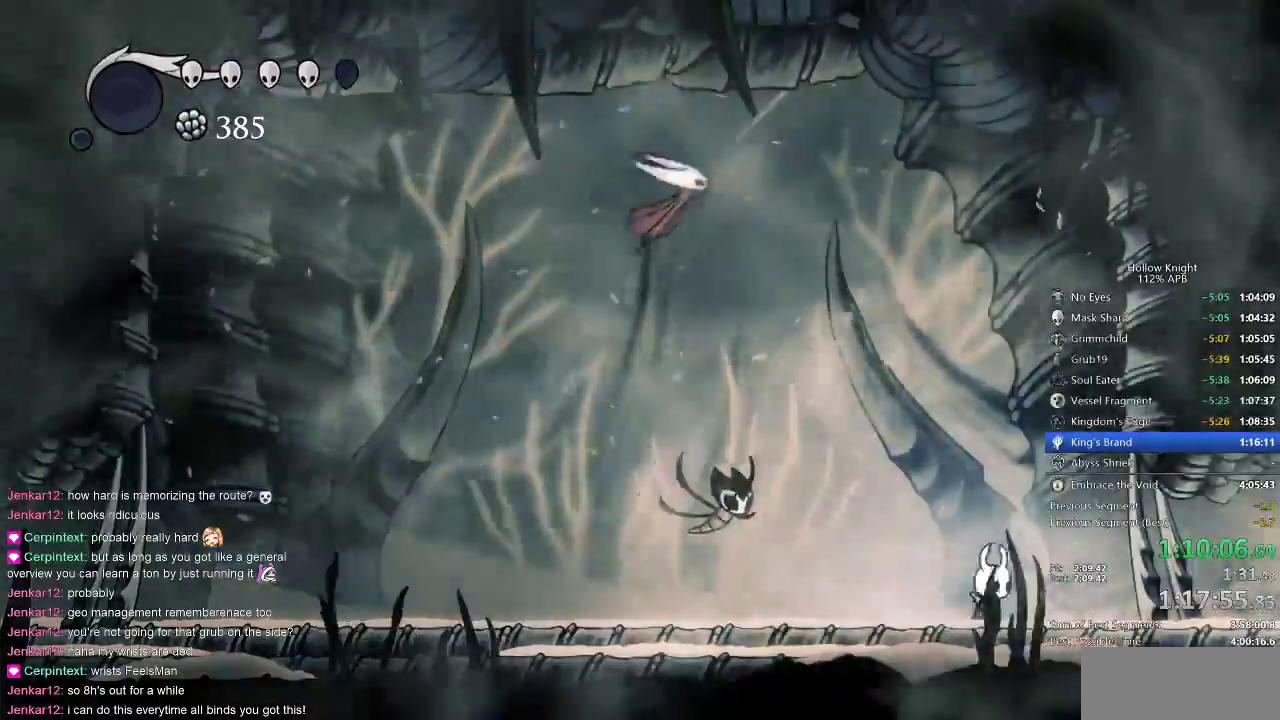
{"keys": ["right"], "events": []}
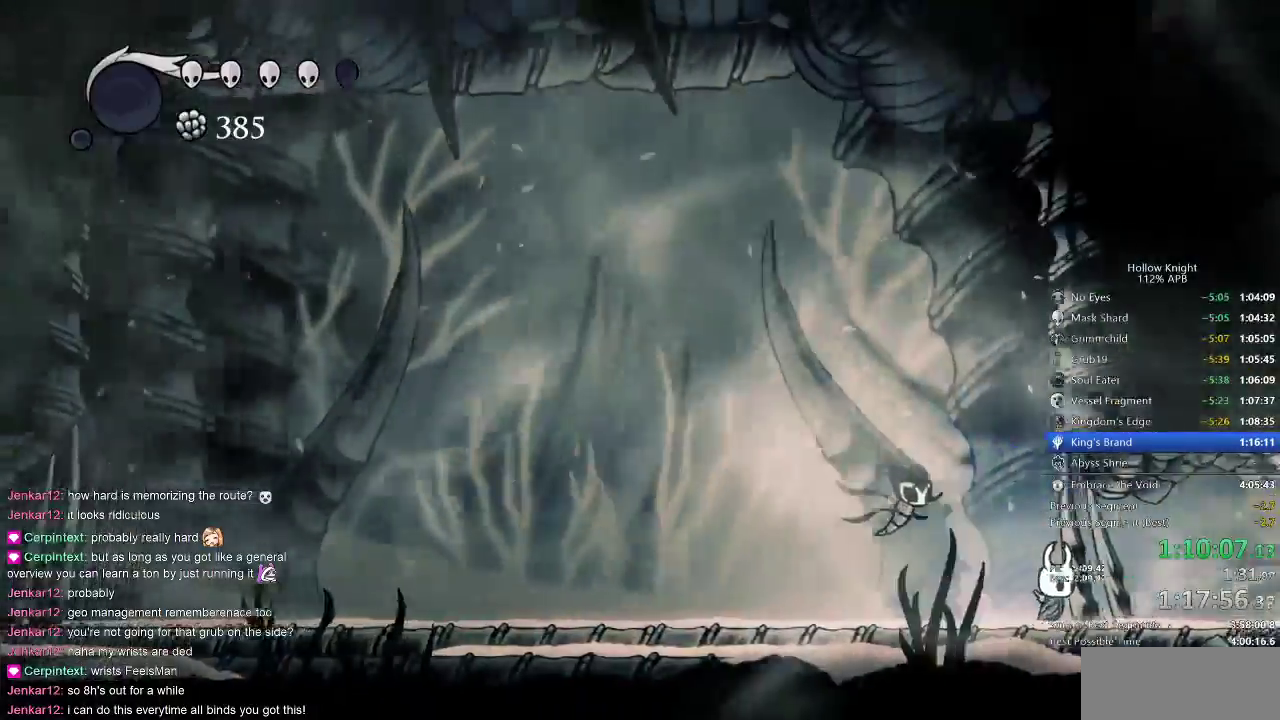
{"keys": ["right"], "events": []}
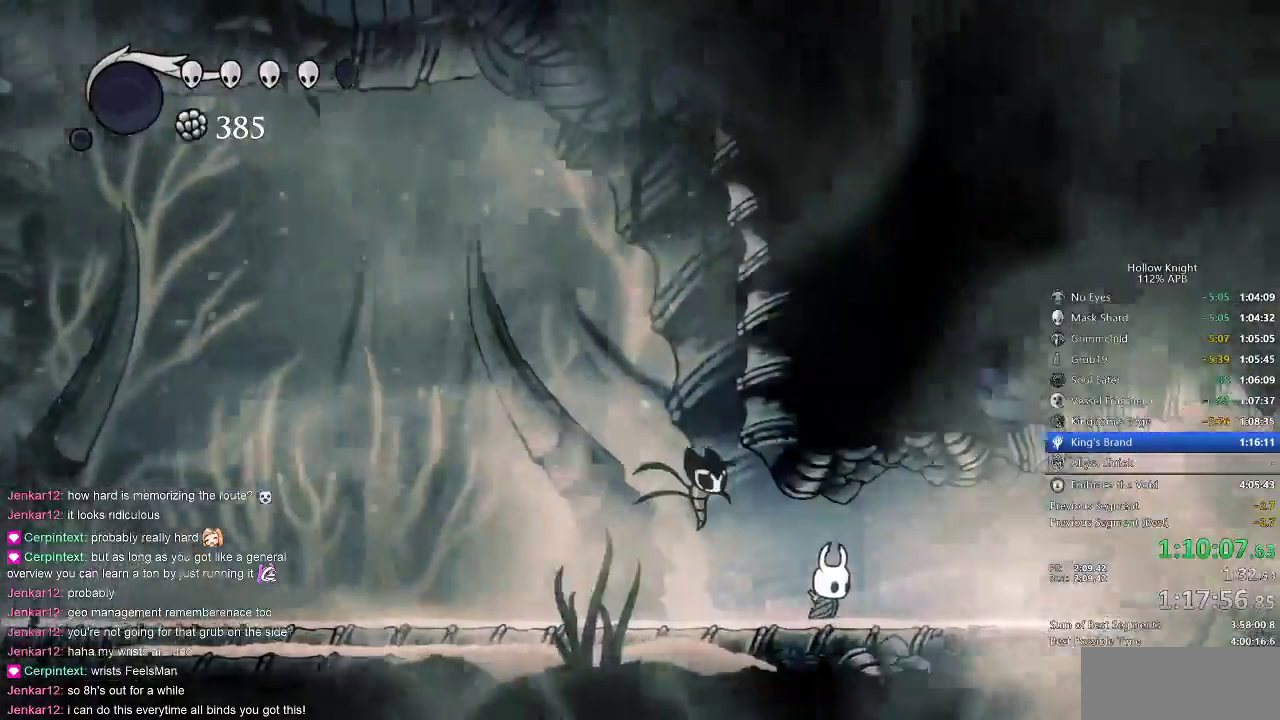
{"keys": ["jump", "right"], "events": [[217, "dash", "down"], [350, "dash", "up"], [483, "jump", "down"]]}
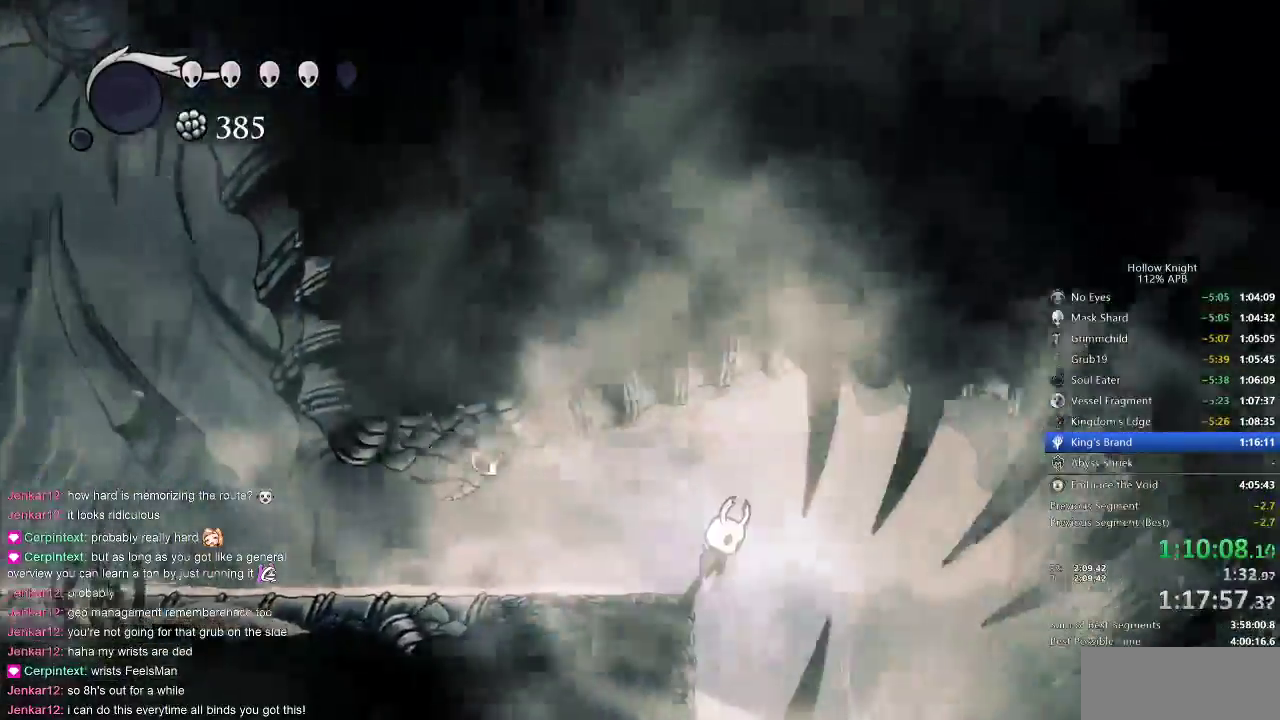
{"keys": ["right"], "events": [[83, "jump", "up"]]}
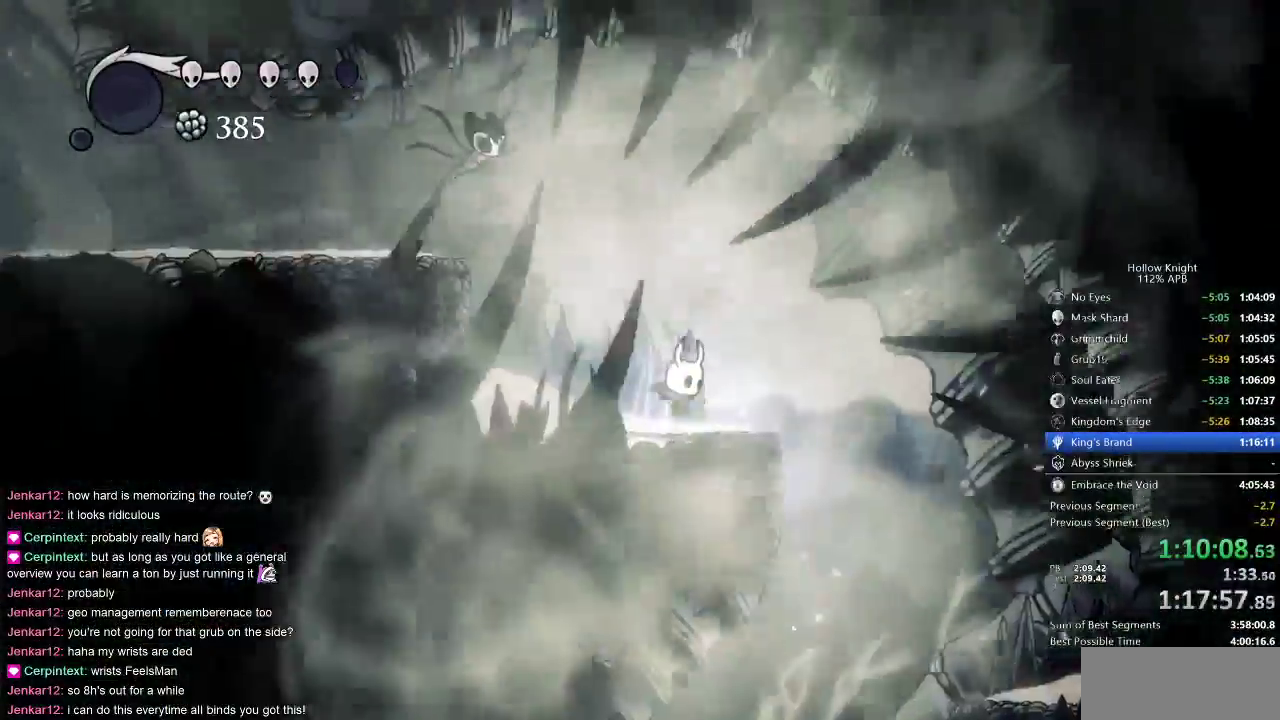
{"keys": [], "events": [[500, "right", "up"]]}
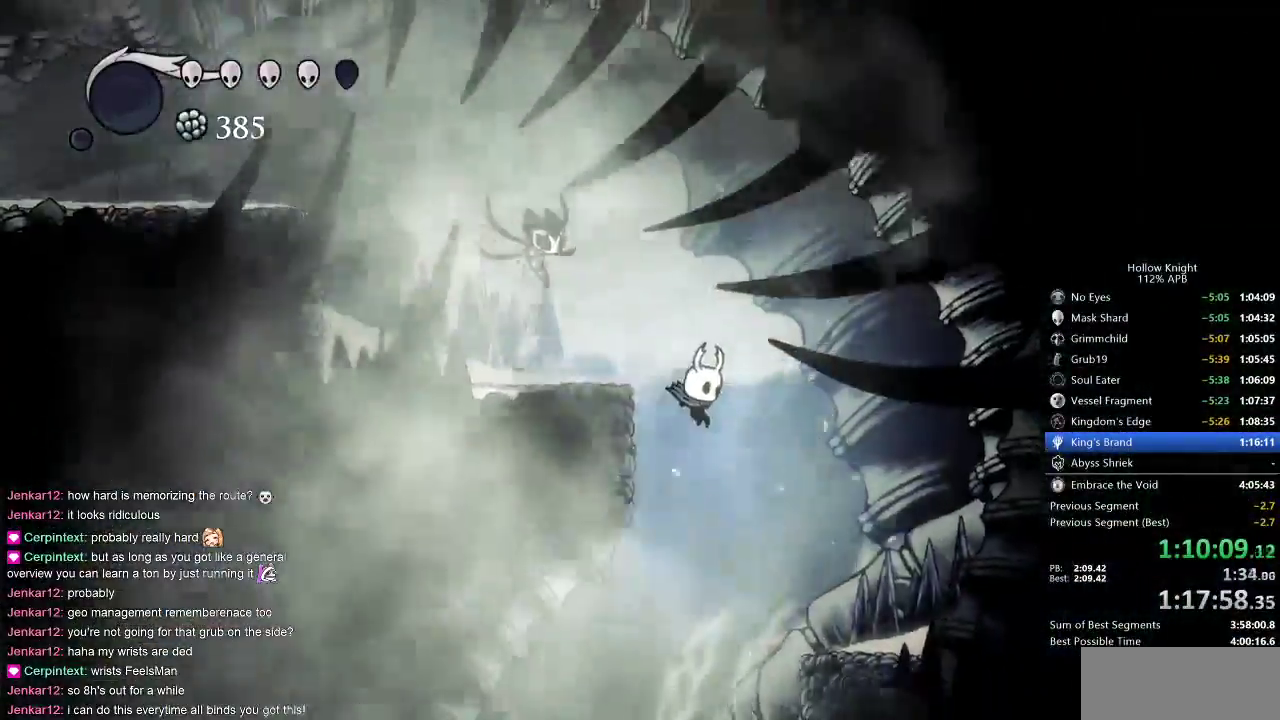
{"keys": ["left"], "events": [[150, "left", "down"]]}